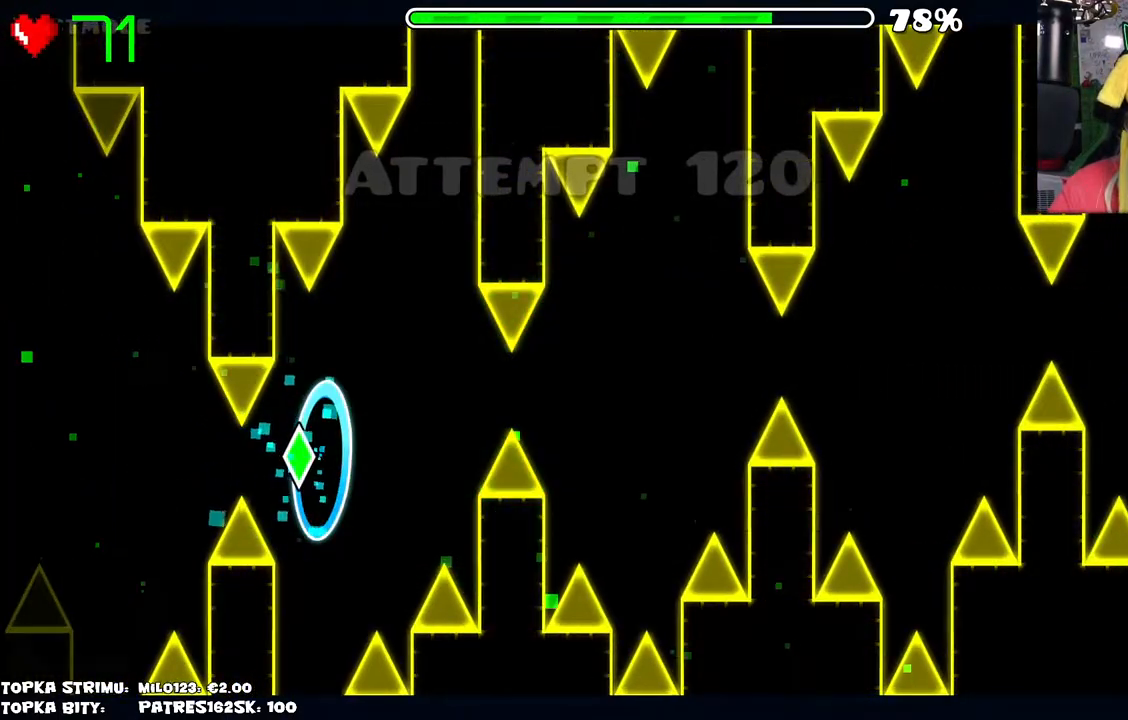
Gameplay with keyboard and mouse; each line is a JSON object with the keys and mouse buttons held at the frame after it. "events" lists presses ("down") and releases ("up") of "mouse_left", "mouse_wheel" and "mouse_right" between this image and that frame as [ms after this image, input, new state], when the widget could be followed in between. "mouse_left", "mouse_wheel", "mouse_right" = the "left", "wheel", "right" buttons of the "mouse" list. No other keys are recorded. "wheel" means that the mouse wheel is clicked or scrolled. Mouse movement is not recorded.
{"keys": [], "mouse": [], "events": []}
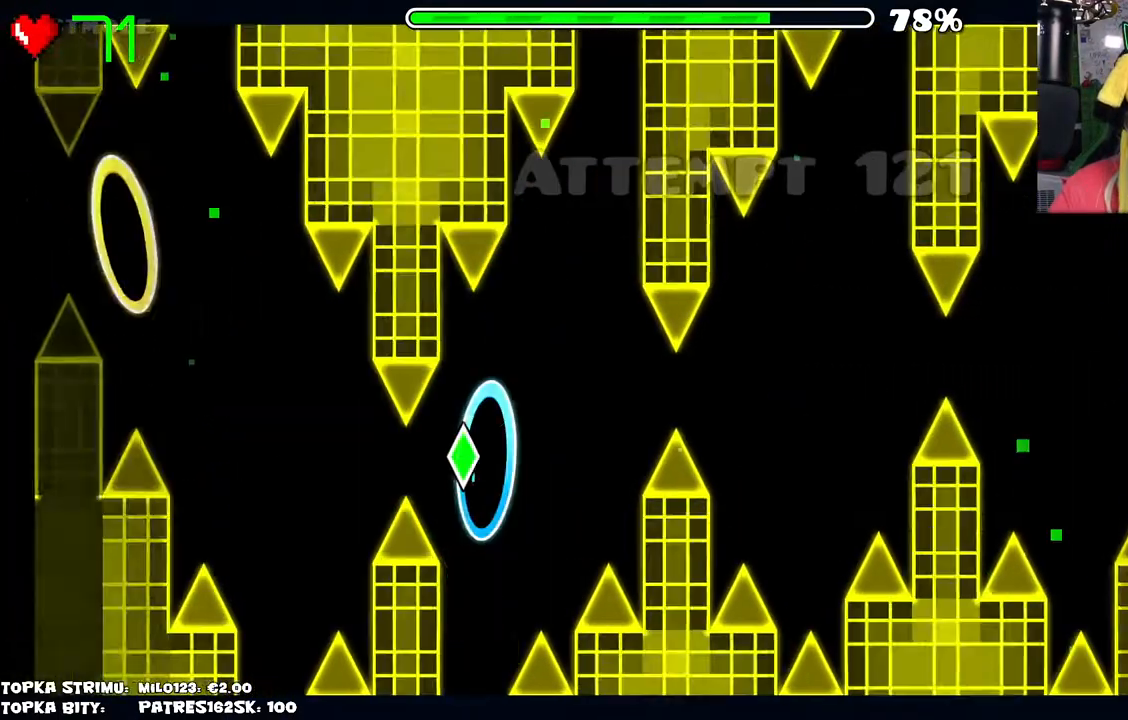
{"keys": [], "mouse": [], "events": [[284, "mouse_left", "down"], [384, "mouse_left", "up"]]}
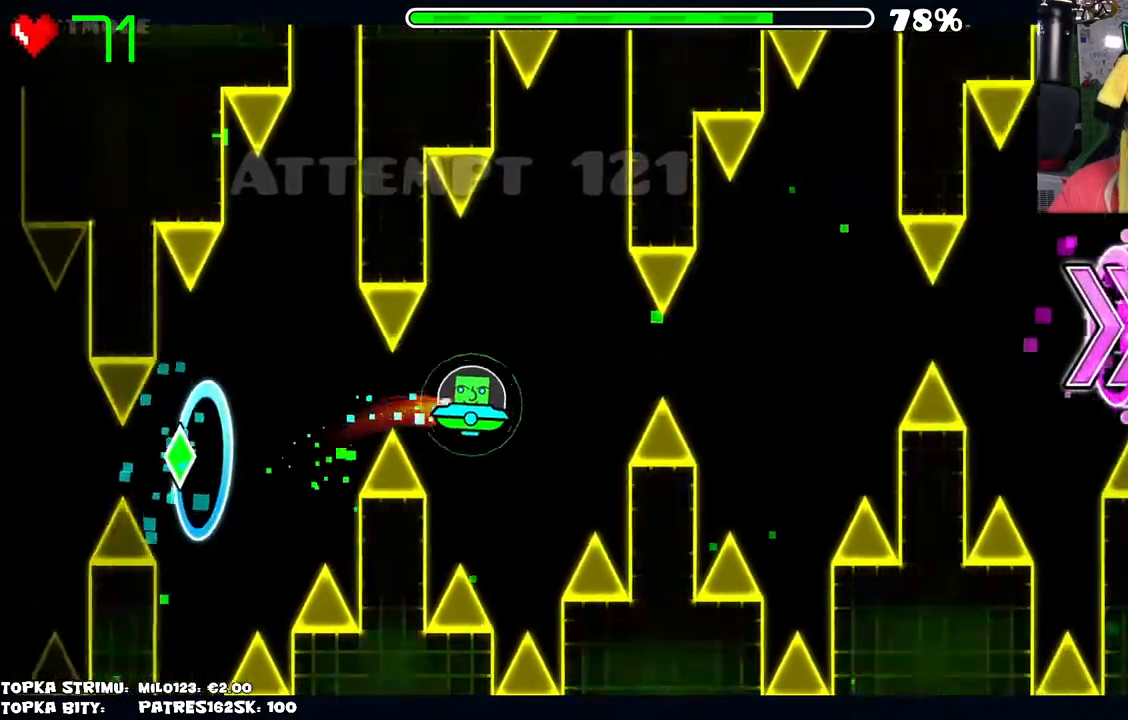
{"keys": [], "mouse": [], "events": [[250, "mouse_left", "down"], [350, "mouse_left", "up"]]}
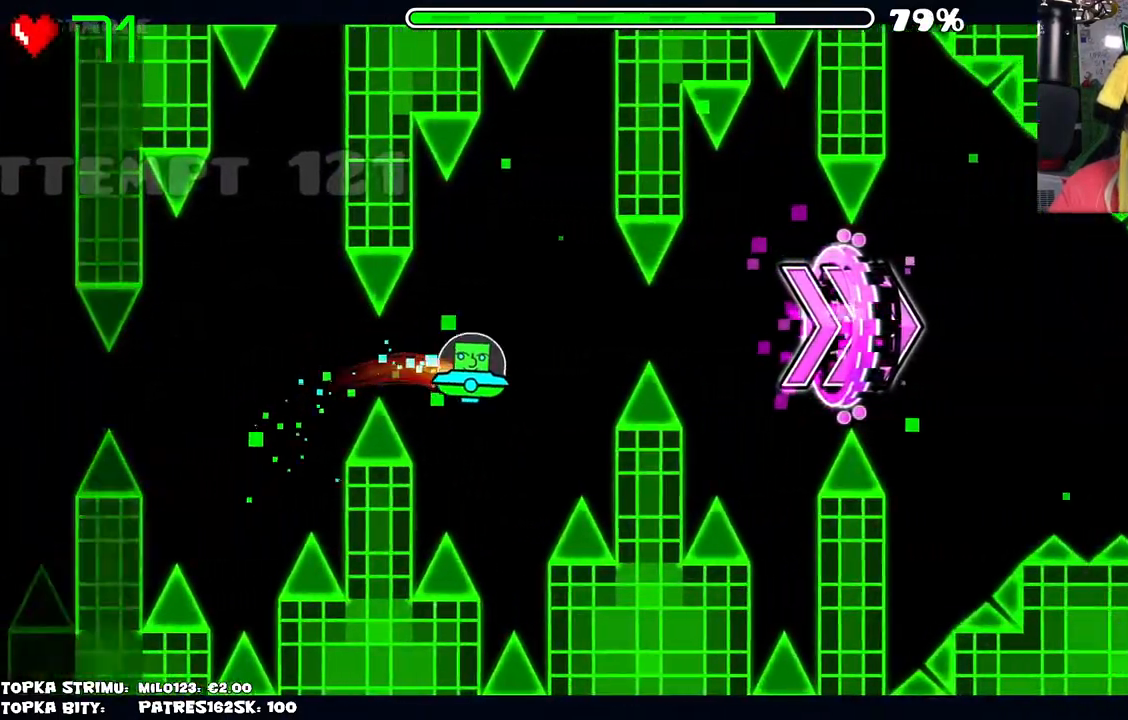
{"keys": [], "mouse": [], "events": [[217, "mouse_left", "down"], [317, "mouse_left", "up"]]}
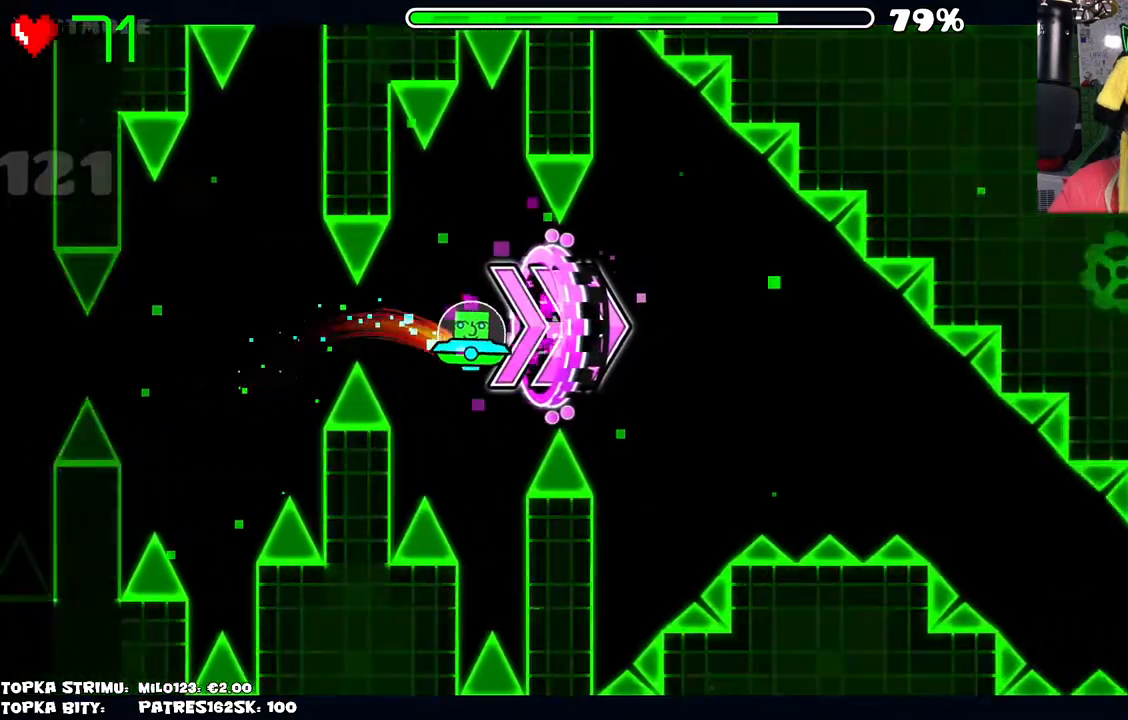
{"keys": [], "mouse": [], "events": [[184, "mouse_left", "down"], [284, "mouse_left", "up"]]}
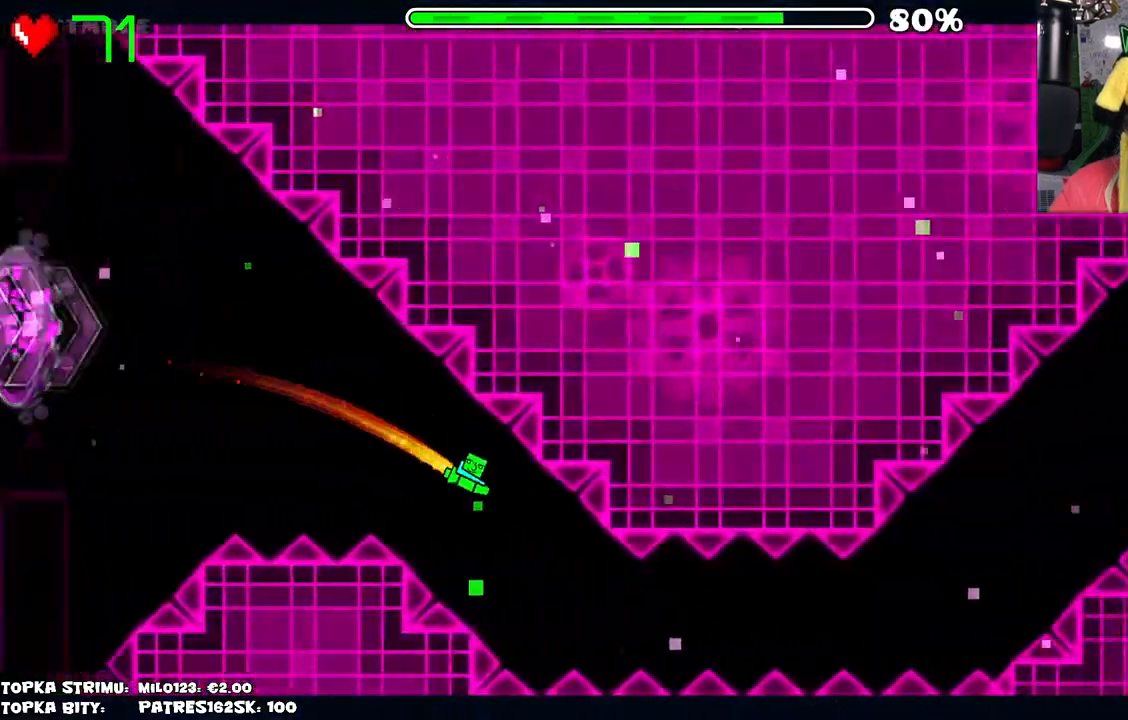
{"keys": [], "mouse": ["left"], "events": [[217, "mouse_left", "down"]]}
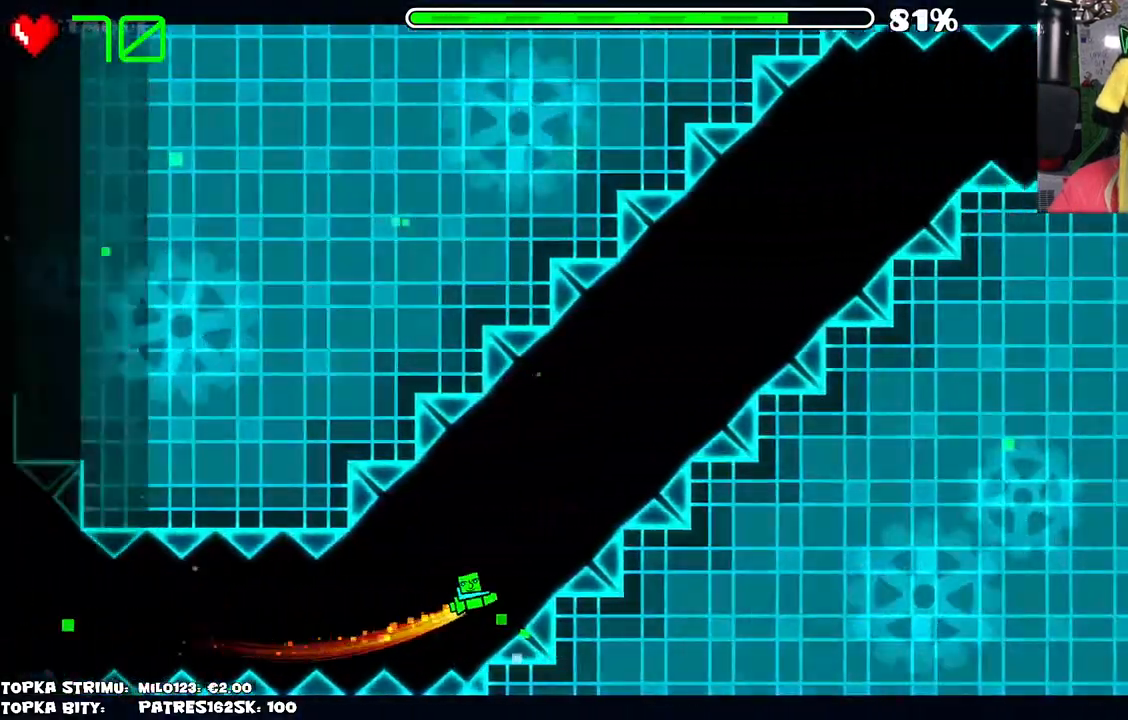
{"keys": [], "mouse": ["left"], "events": []}
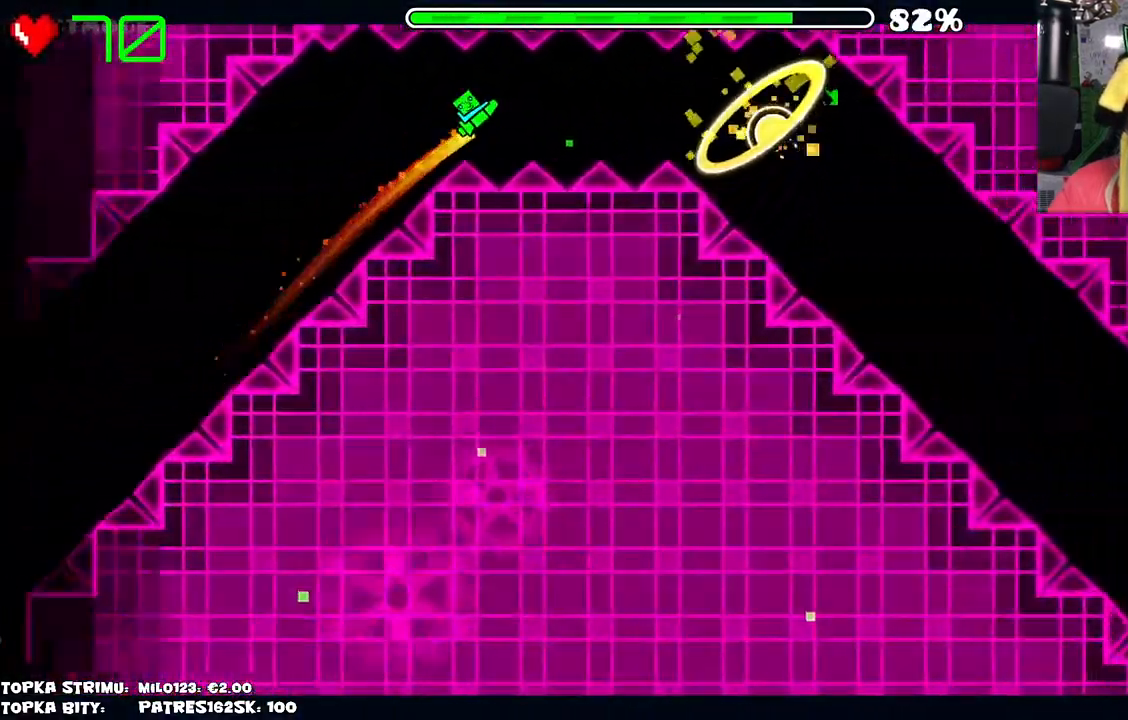
{"keys": [], "mouse": ["left"], "events": [[17, "mouse_left", "up"], [384, "mouse_left", "down"]]}
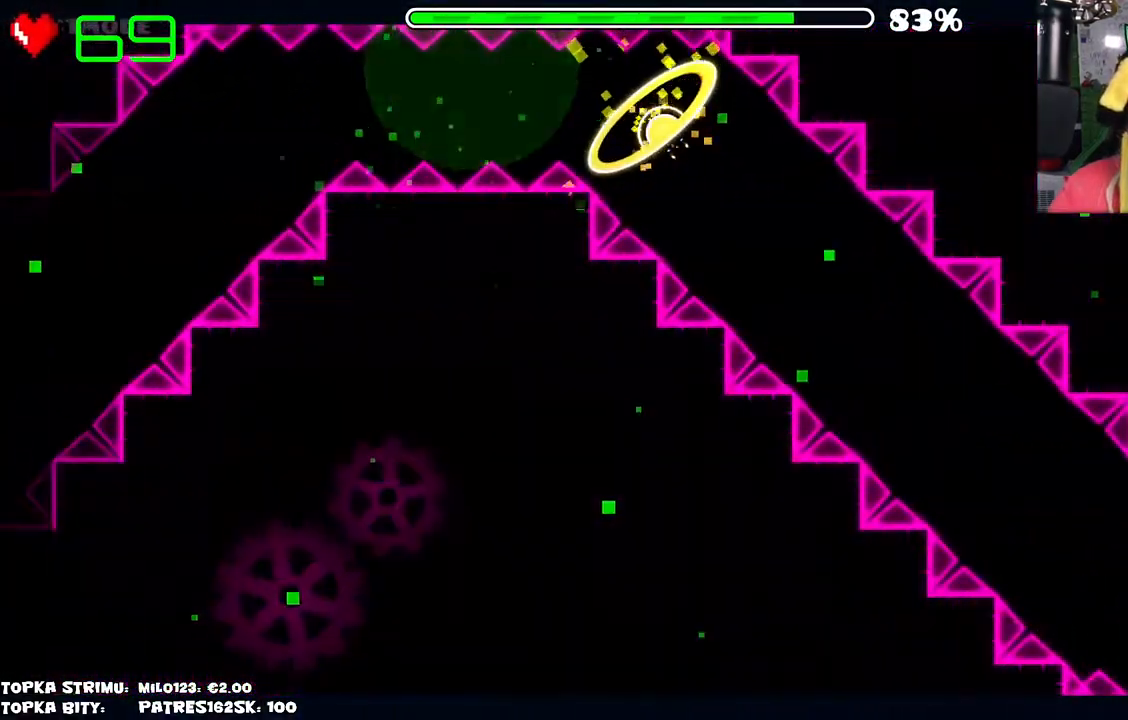
{"keys": [], "mouse": [], "events": [[34, "mouse_left", "up"]]}
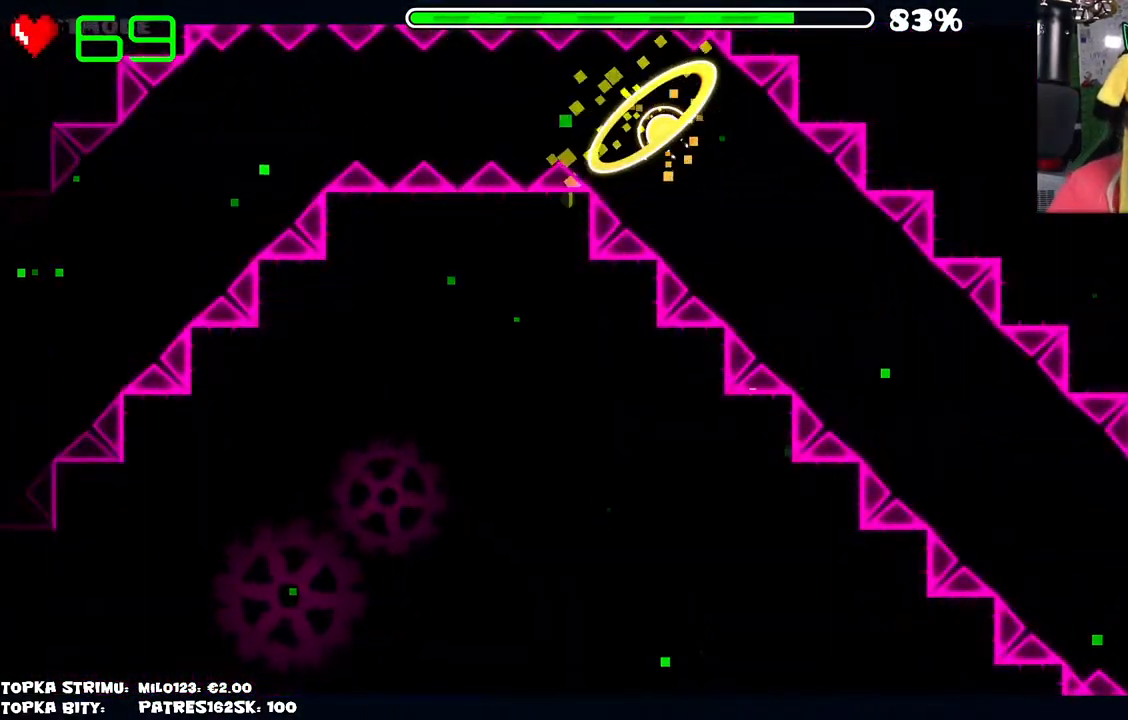
{"keys": [], "mouse": ["left"], "events": [[500, "mouse_left", "down"]]}
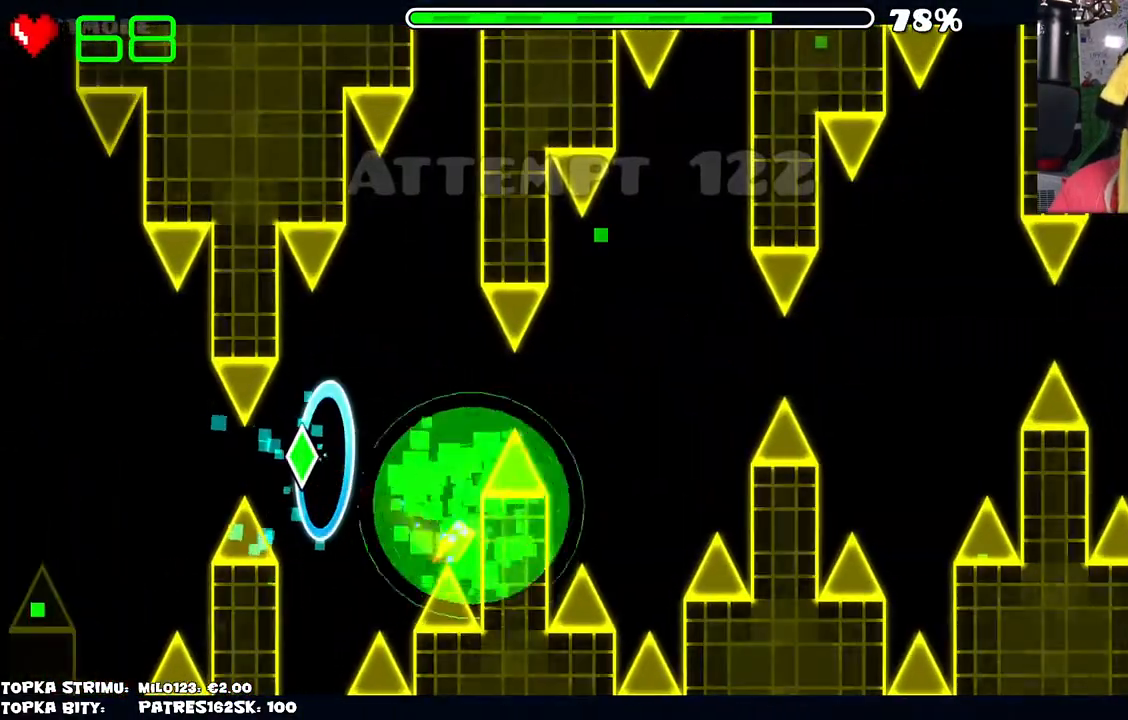
{"keys": [], "mouse": [], "events": [[100, "mouse_left", "up"]]}
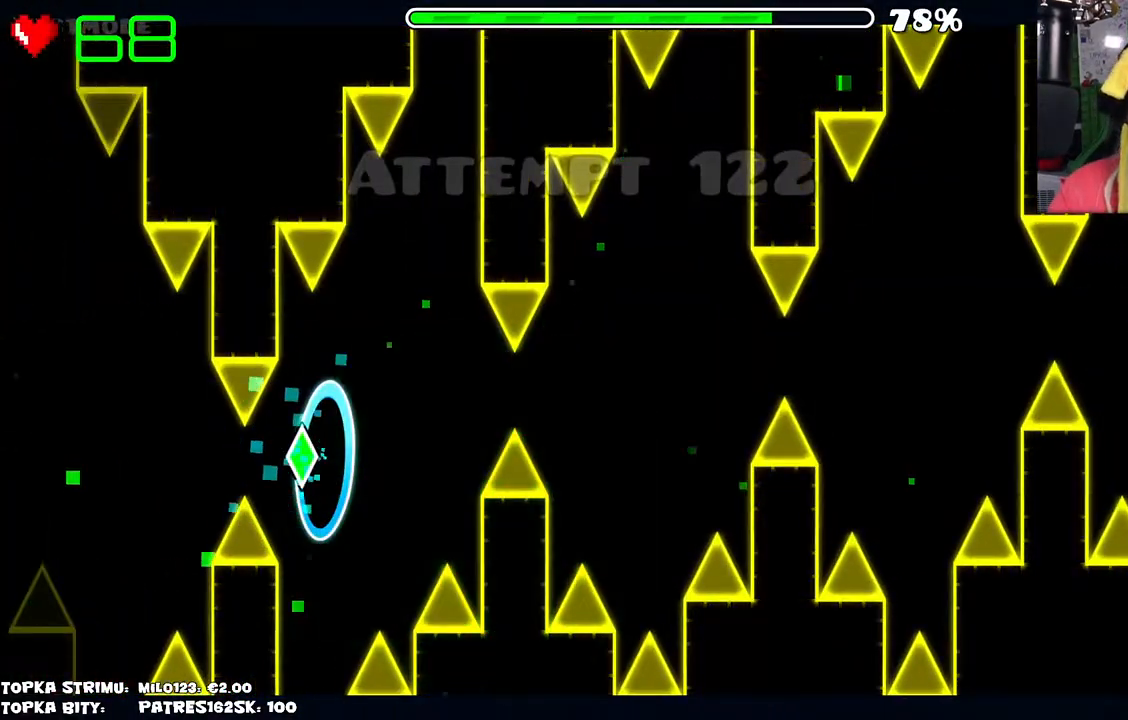
{"keys": [], "mouse": [], "events": []}
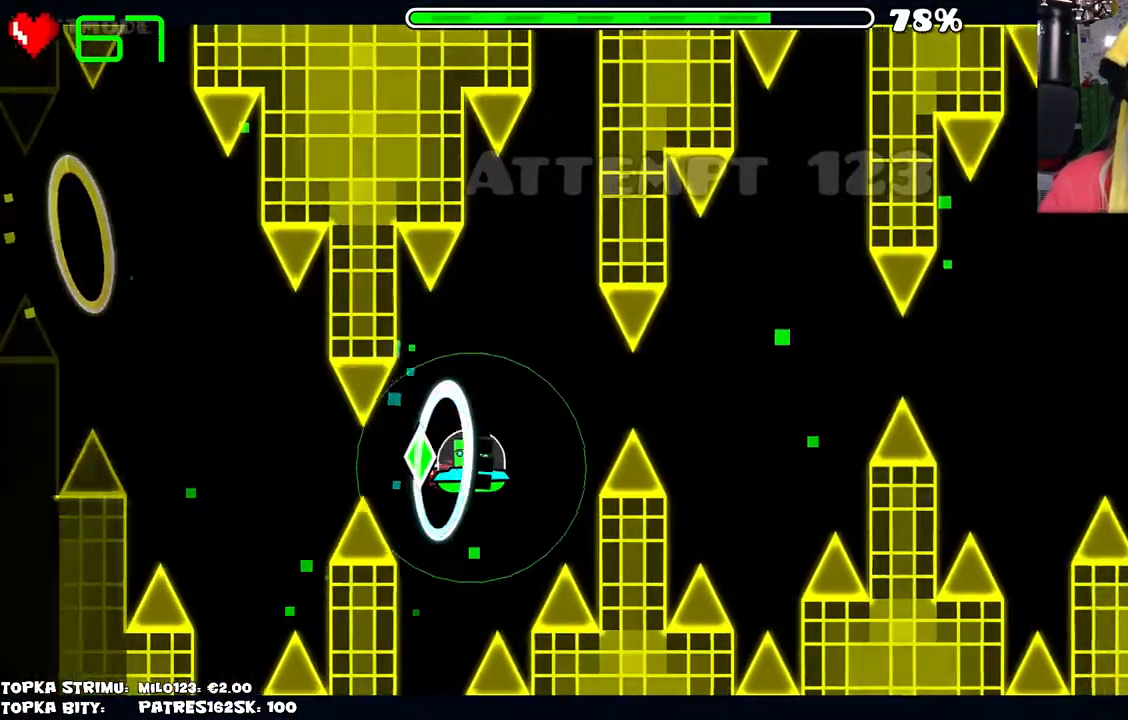
{"keys": [], "mouse": [], "events": [[267, "mouse_left", "down"], [317, "mouse_left", "up"]]}
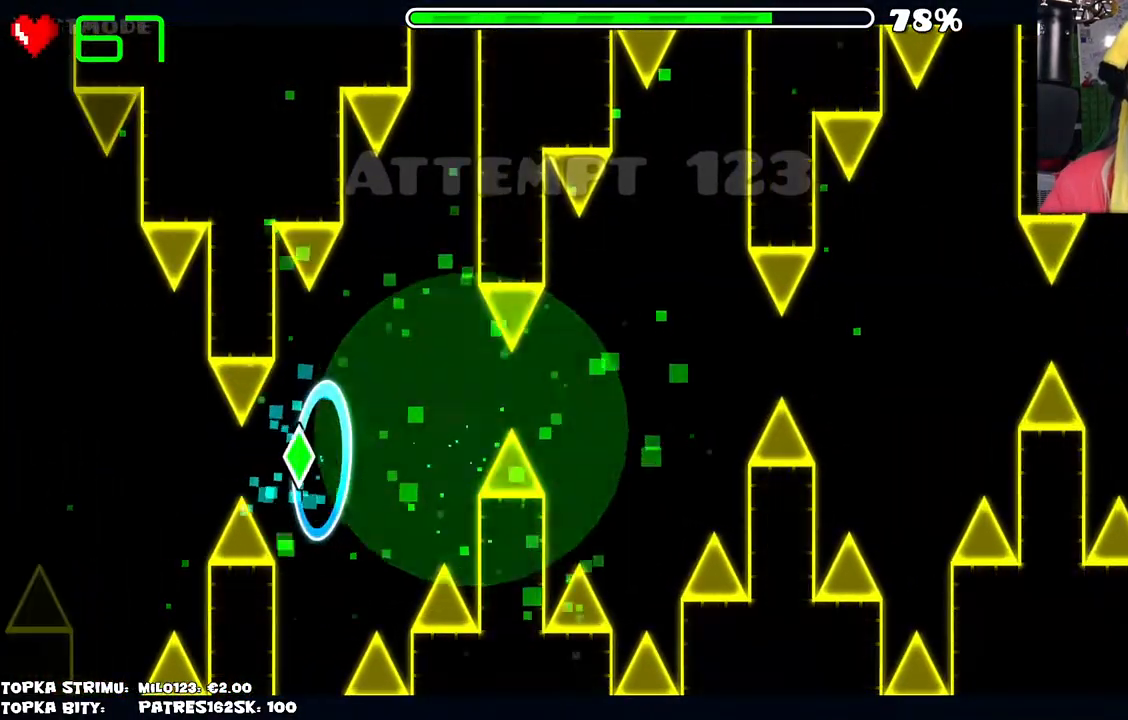
{"keys": [], "mouse": [], "events": []}
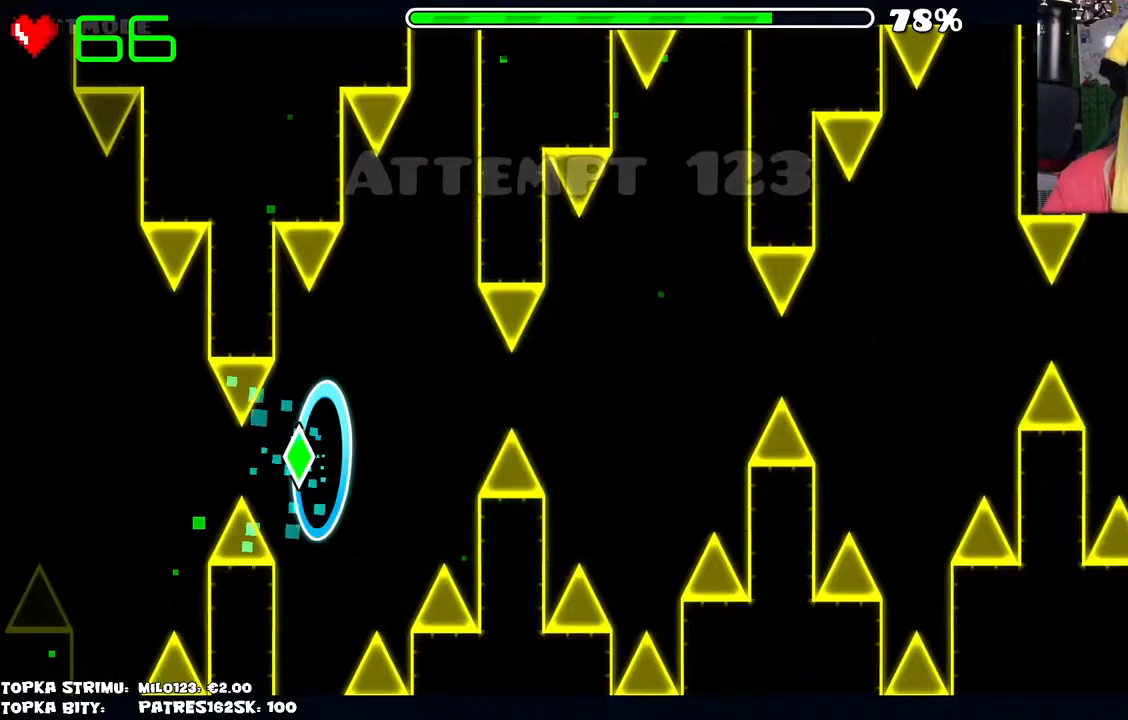
{"keys": [], "mouse": ["left"], "events": [[500, "mouse_left", "down"]]}
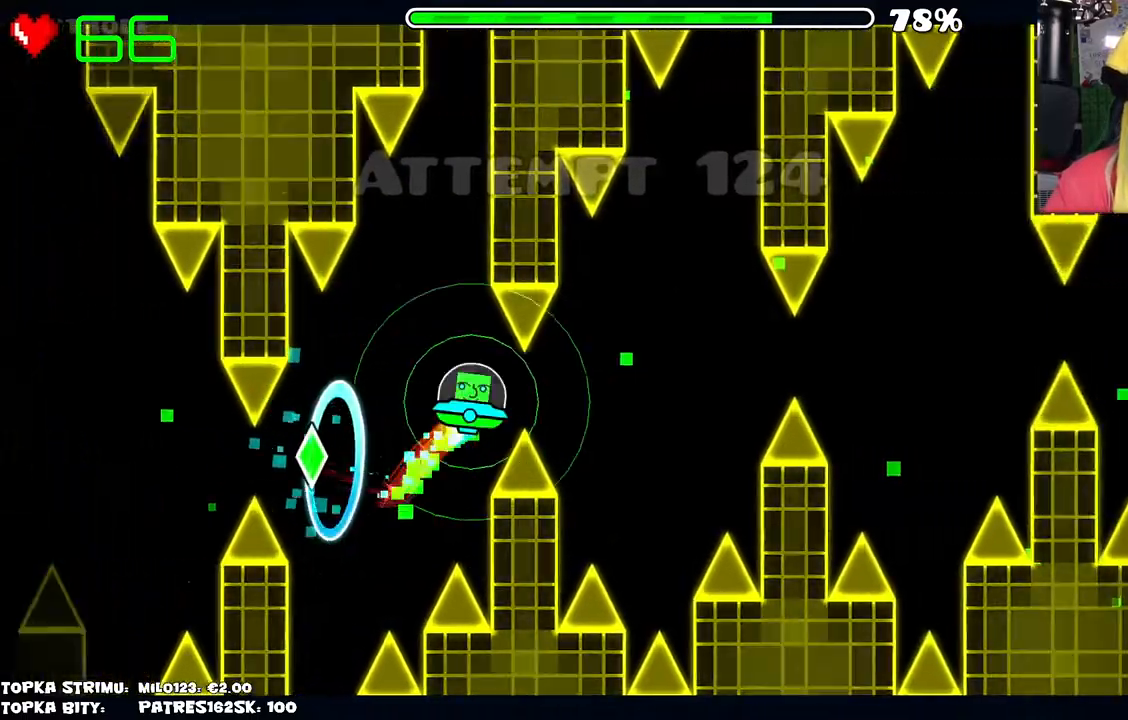
{"keys": [], "mouse": ["left"], "events": [[84, "mouse_left", "up"], [467, "mouse_left", "down"]]}
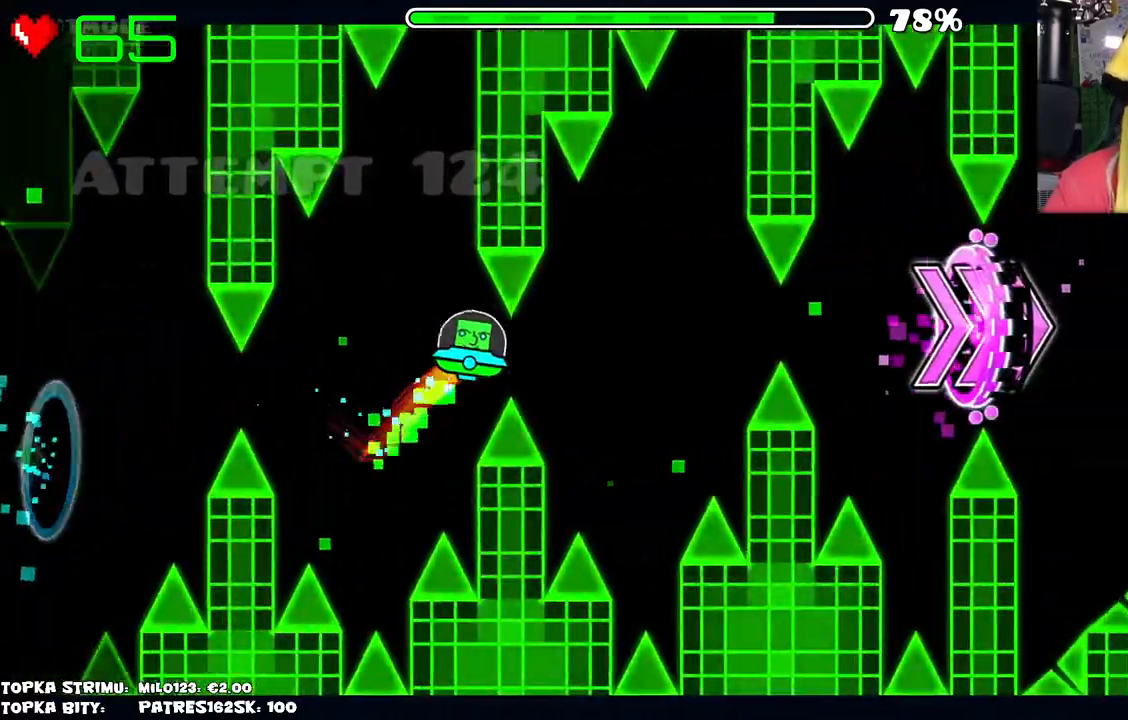
{"keys": [], "mouse": ["left"], "events": [[50, "mouse_left", "up"], [434, "mouse_left", "down"]]}
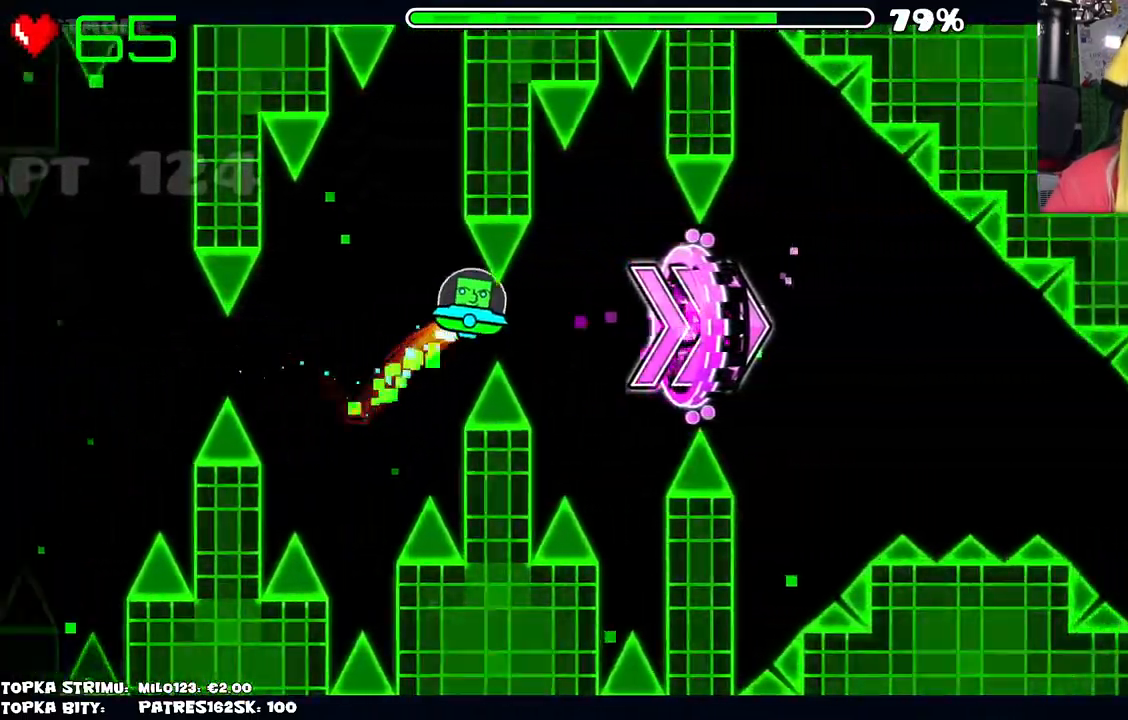
{"keys": [], "mouse": [], "events": [[17, "mouse_left", "up"], [434, "mouse_left", "down"], [484, "mouse_left", "up"]]}
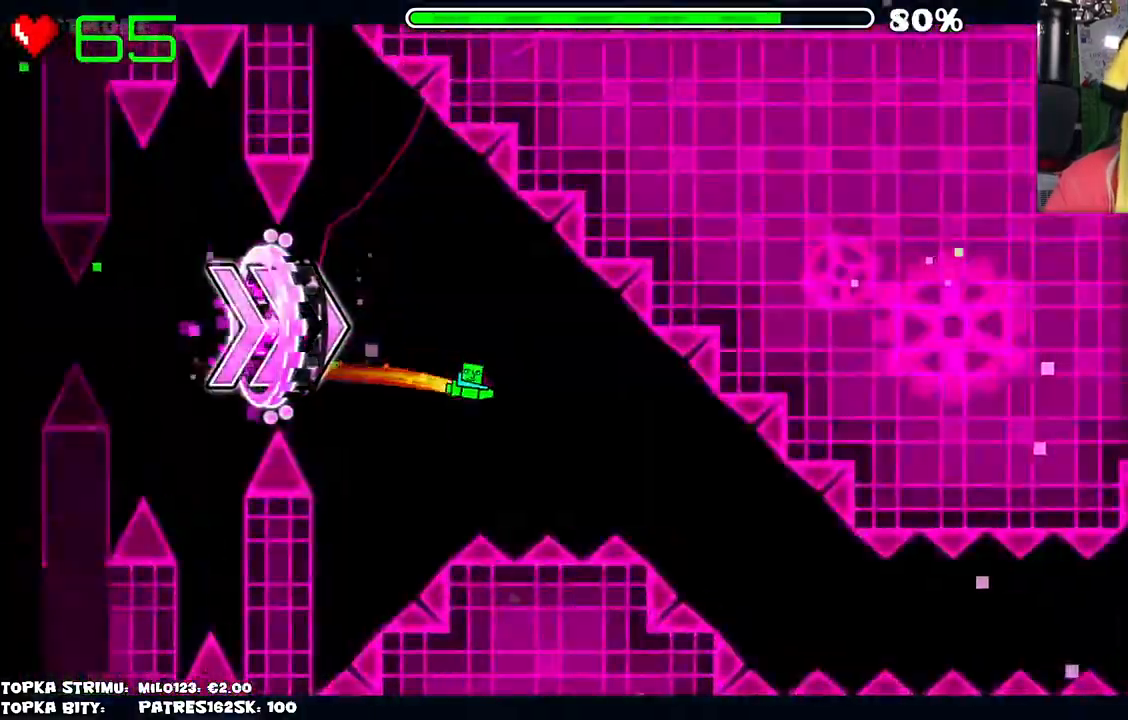
{"keys": [], "mouse": ["left"], "events": [[367, "mouse_left", "down"]]}
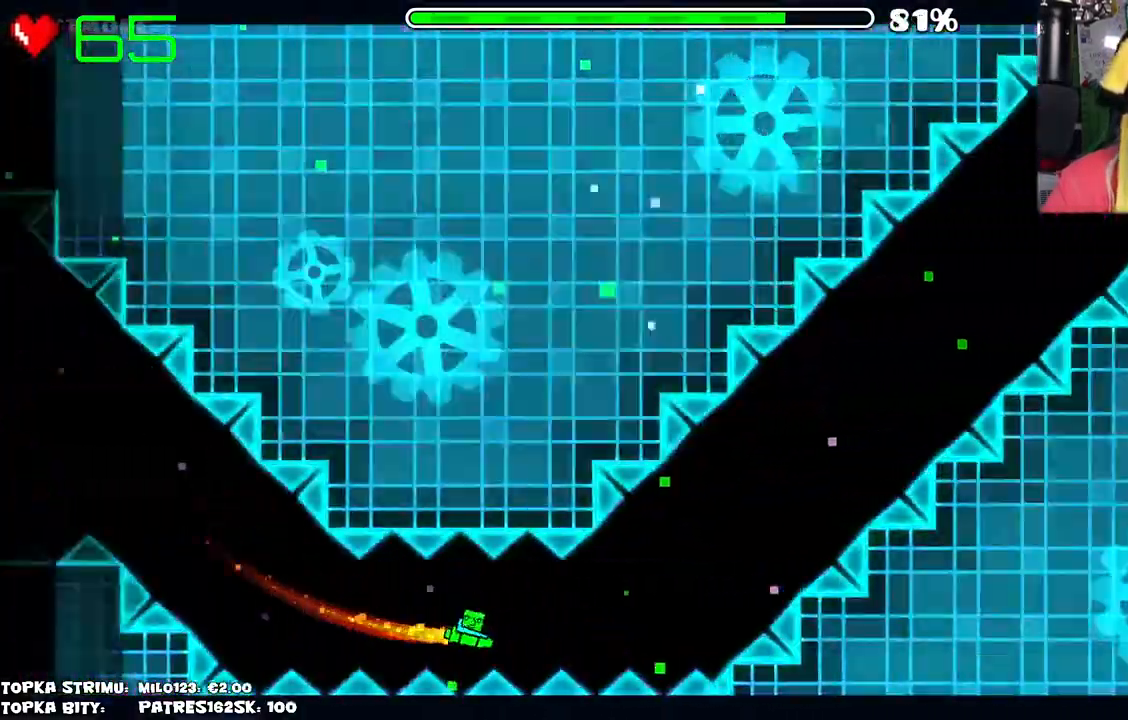
{"keys": [], "mouse": ["left"], "events": []}
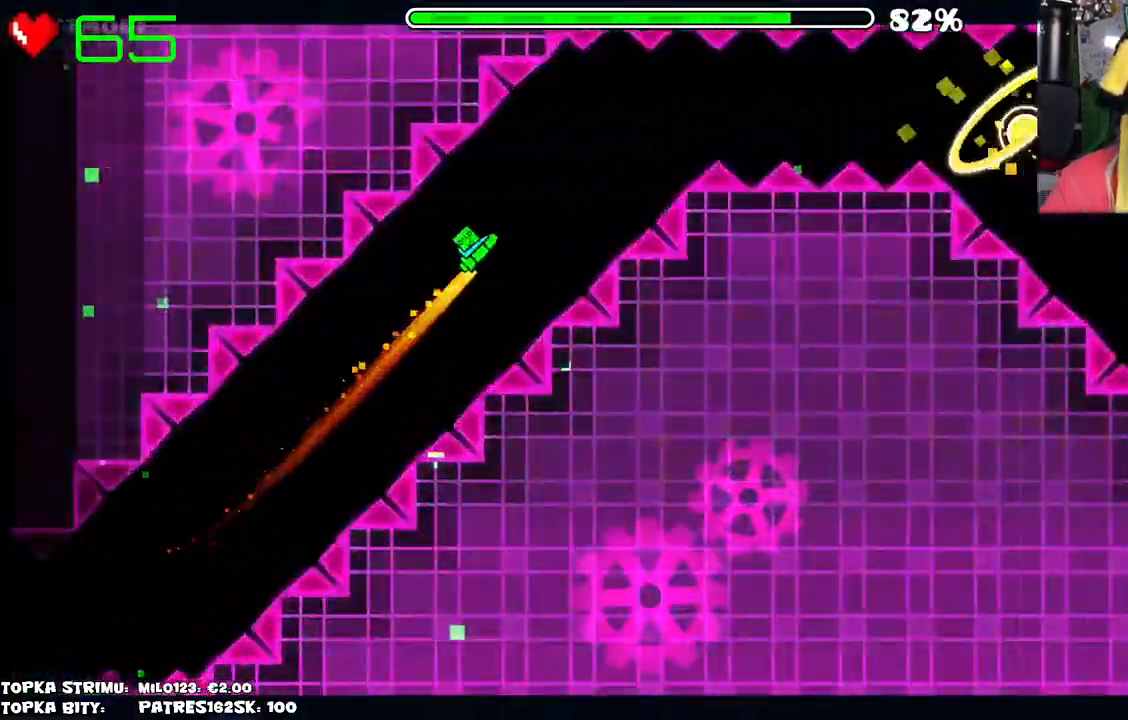
{"keys": [], "mouse": [], "events": [[117, "mouse_left", "up"]]}
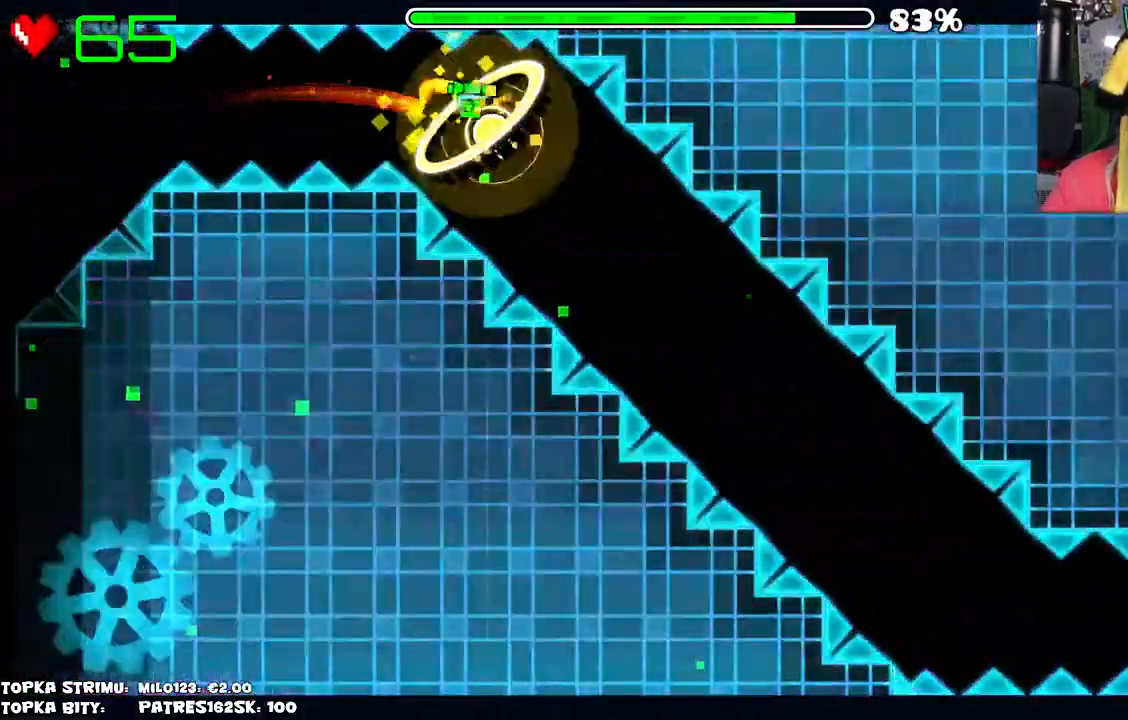
{"keys": [], "mouse": [], "events": [[134, "mouse_left", "down"], [450, "mouse_left", "up"]]}
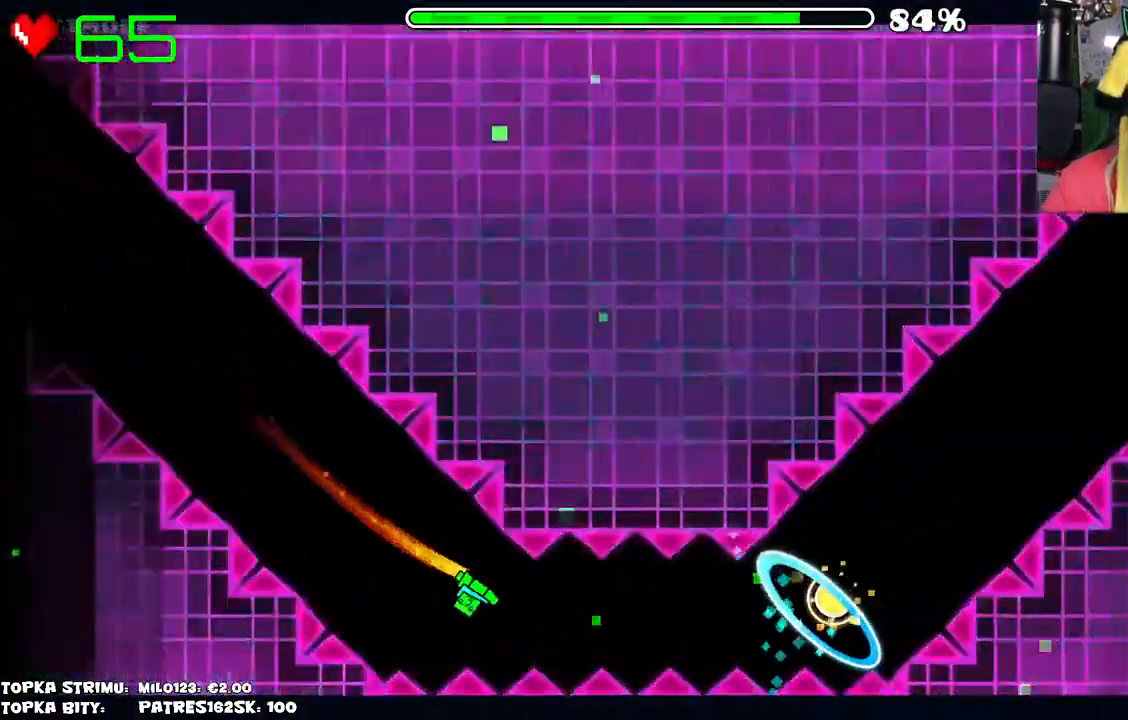
{"keys": [], "mouse": ["left"], "events": [[284, "mouse_left", "down"], [334, "mouse_left", "up"], [434, "mouse_left", "down"]]}
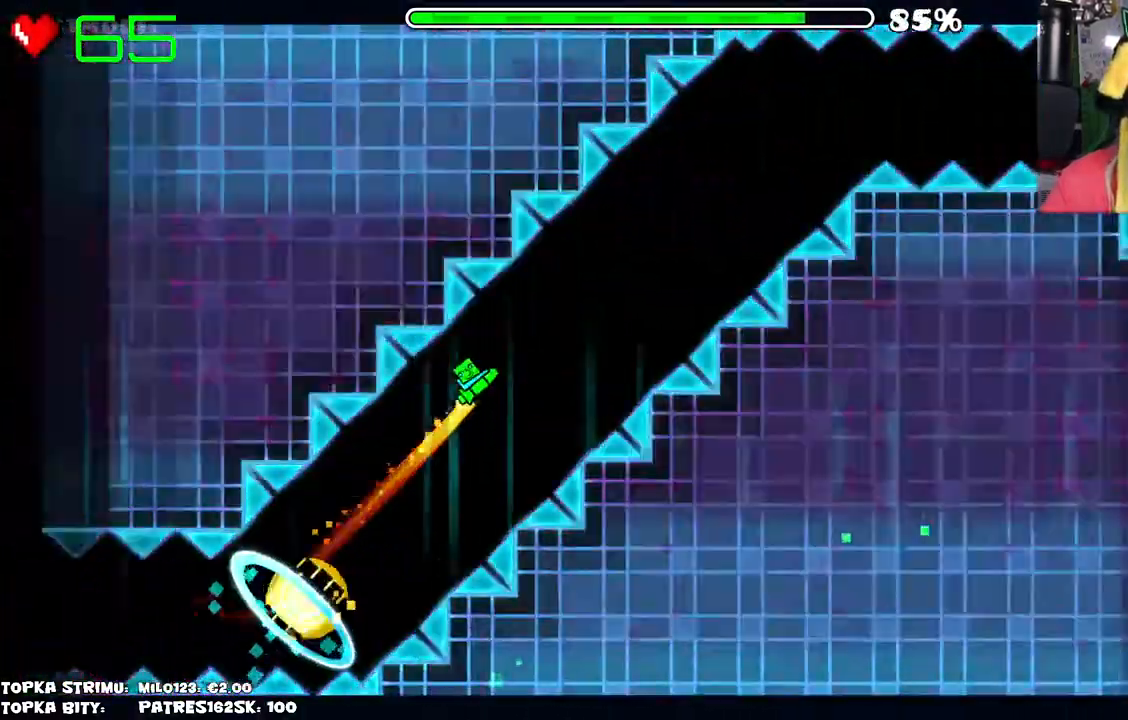
{"keys": [], "mouse": [], "events": [[217, "mouse_left", "up"]]}
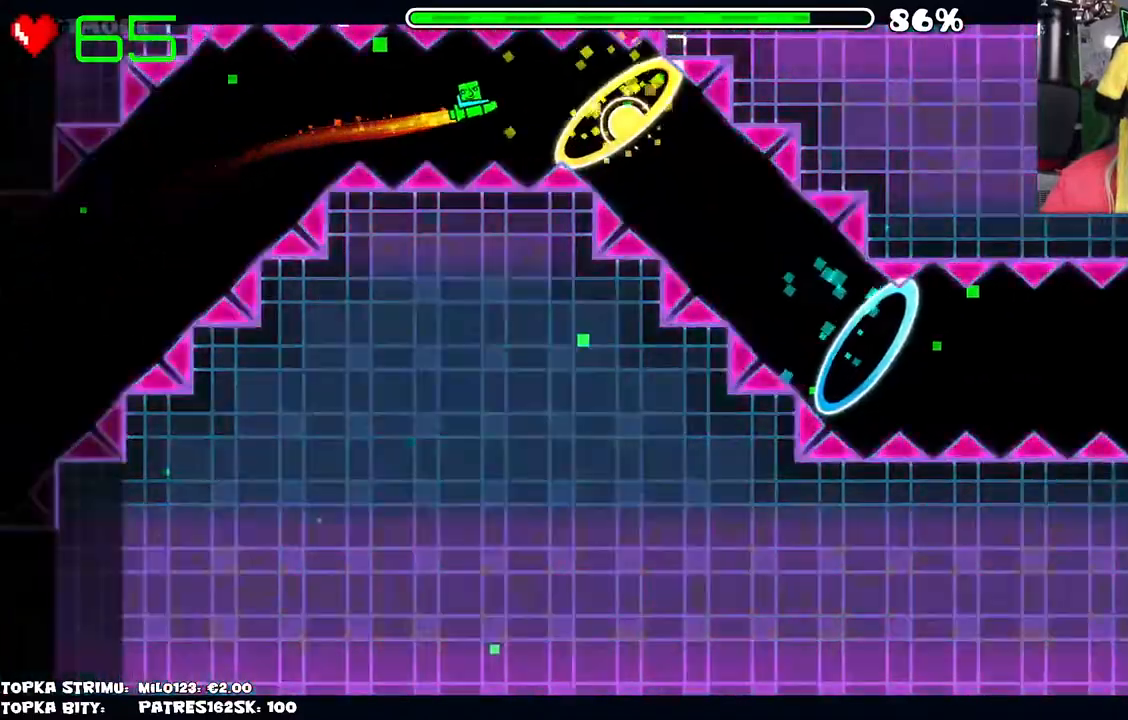
{"keys": [], "mouse": [], "events": [[34, "mouse_left", "down"], [84, "mouse_left", "up"], [267, "mouse_left", "down"], [417, "mouse_left", "up"]]}
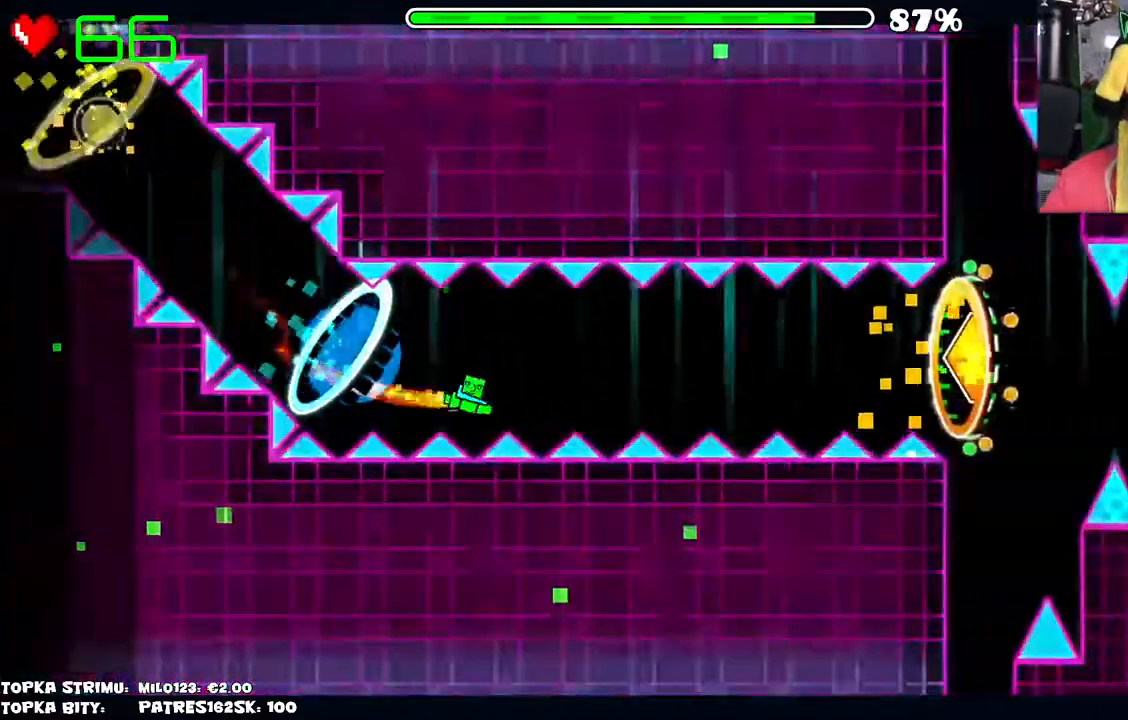
{"keys": [], "mouse": [], "events": [[17, "mouse_left", "down"], [200, "mouse_left", "up"], [434, "mouse_left", "down"], [467, "mouse_left", "up"]]}
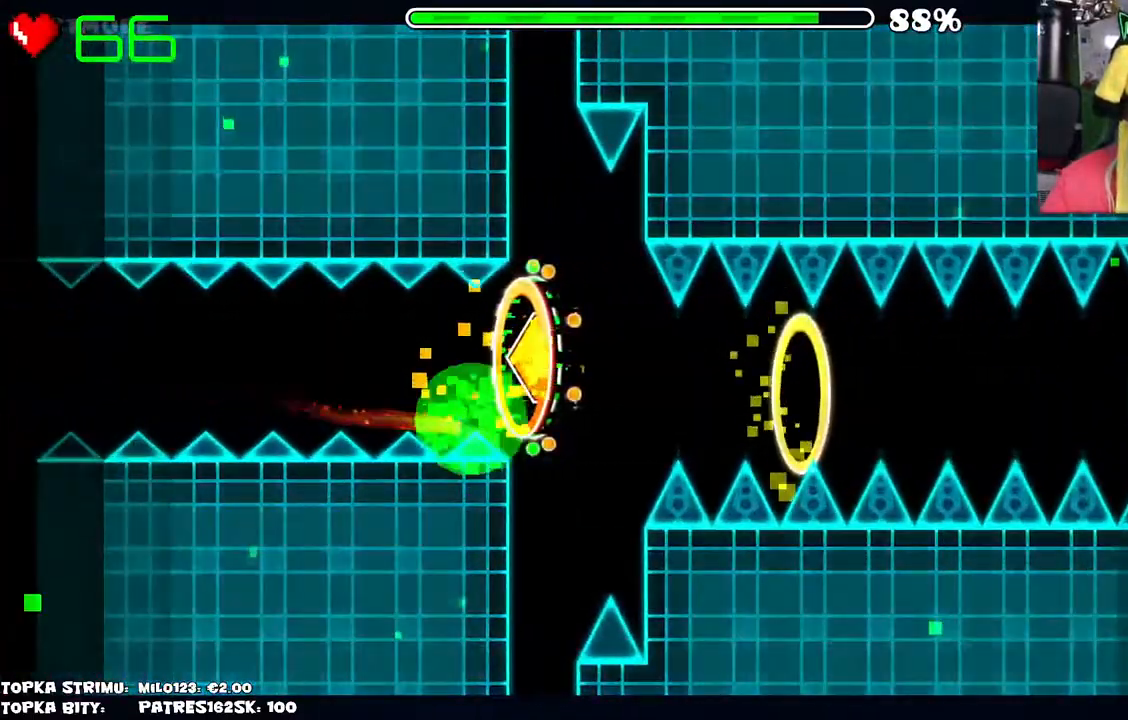
{"keys": [], "mouse": [], "events": [[150, "mouse_left", "down"], [200, "mouse_left", "up"]]}